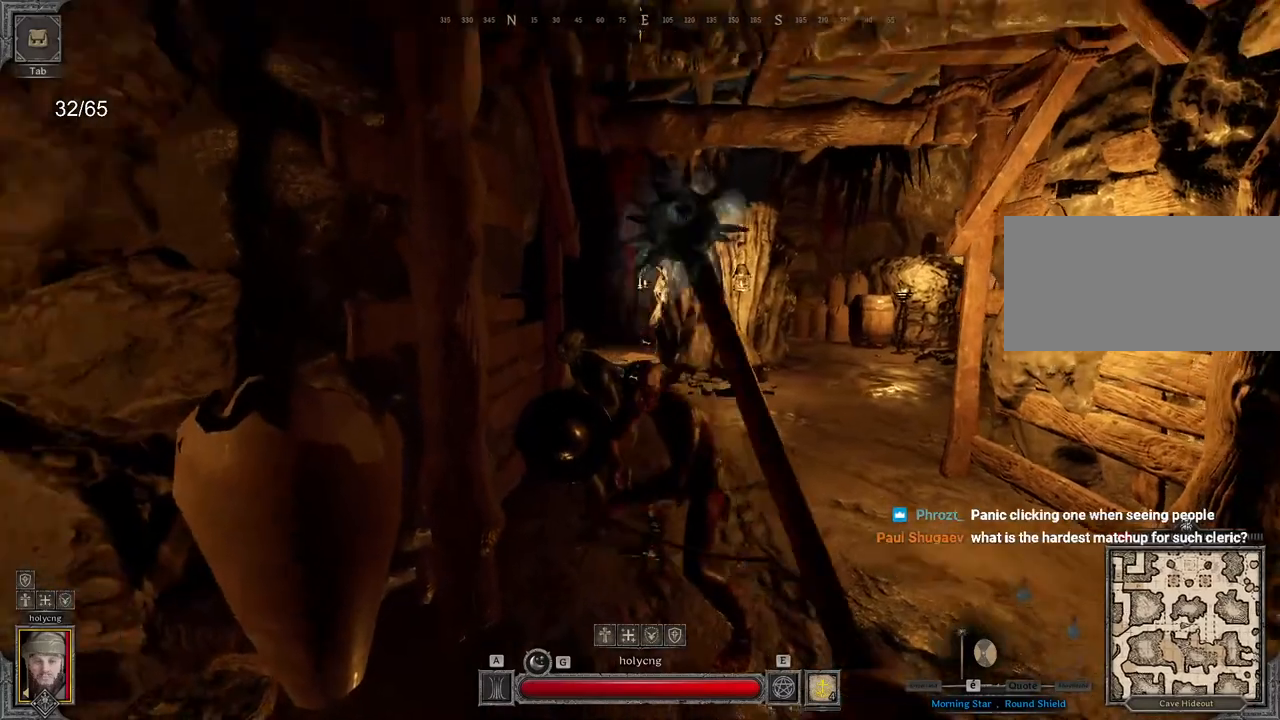
Gameplay with keyboard and mouse; each line is a JSON object with the keys and mouse buttons held at the frame after it. "events" lists presses ("down") and releases ("up") of "a", "ctrl", "d", "e", "q", "s", "shift", "space", "z", "mouse_left", "mouse_wheel", "mouse_right", "mouse_mb4" and "mouse_mb5" between this image and that frame as [ms after this image, input, new state], when the widget could be followed in between. "mouse_left", "mouse_wheel", "mouse_right", "mouse_mb4", "mouse_mb5" = the "left", "wheel", "right", "mb4", "mb5" buttons of the "mouse" list. No other keys are recorded. "wheel" means that the mouse wheel is clicked or scrolled. Mouse movement is not recorded.
{"keys": ["ctrl", "q"], "mouse": ["right"]}
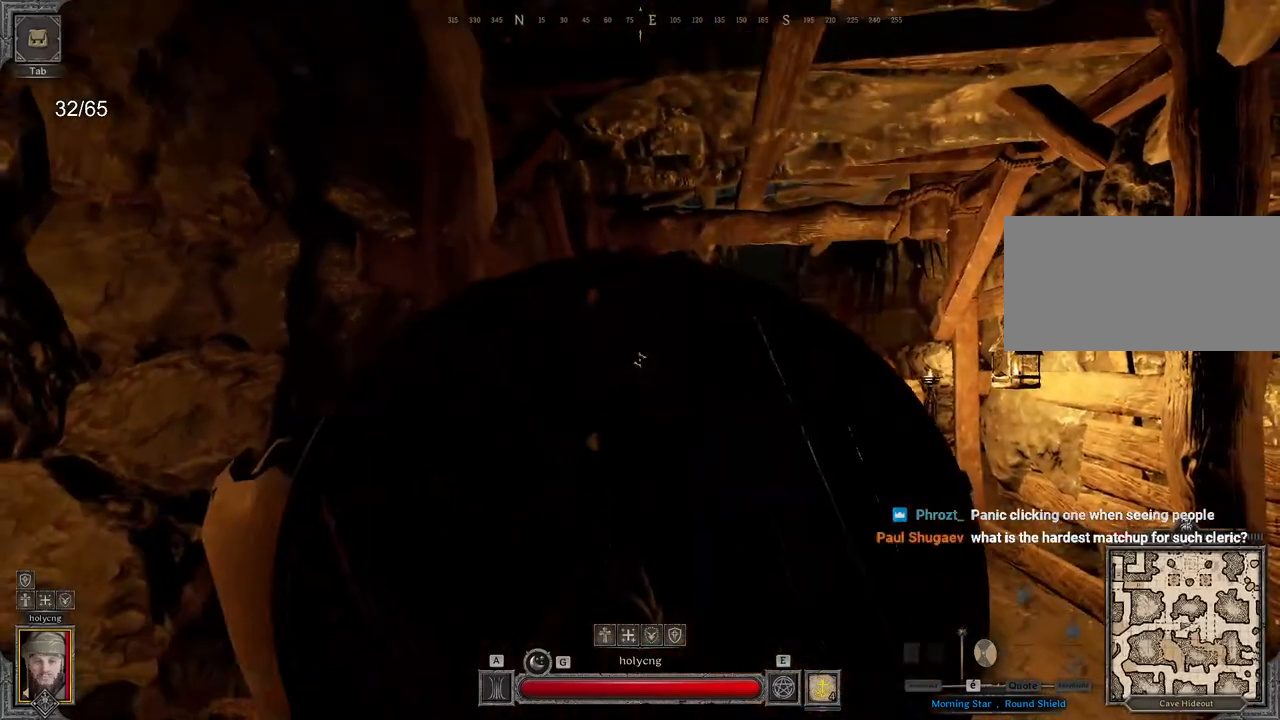
{"keys": [], "mouse": ["right"], "events": [[83, "a", "down"], [83, "ctrl", "up"], [133, "s", "down"], [167, "a", "up"], [200, "q", "up"], [233, "mouse_mb5", "down"], [267, "mouse_mb5", "up"], [367, "s", "up"]]}
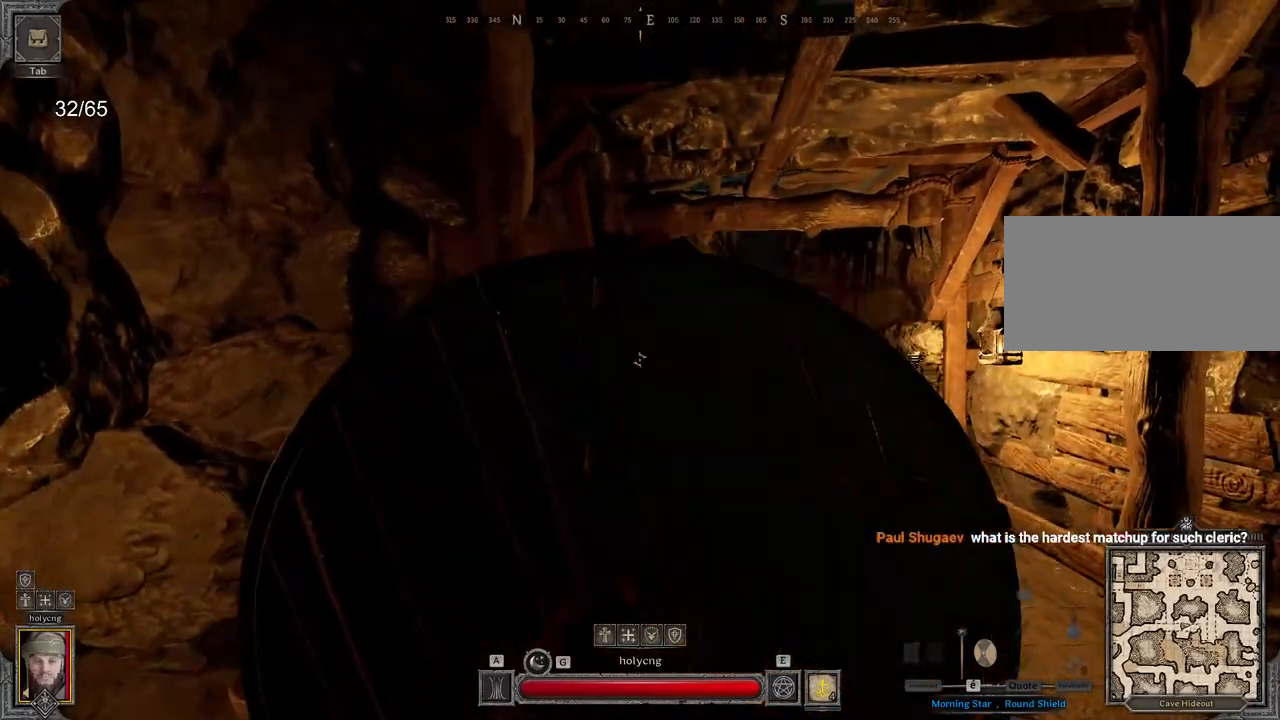
{"keys": ["z"], "mouse": ["left"]}
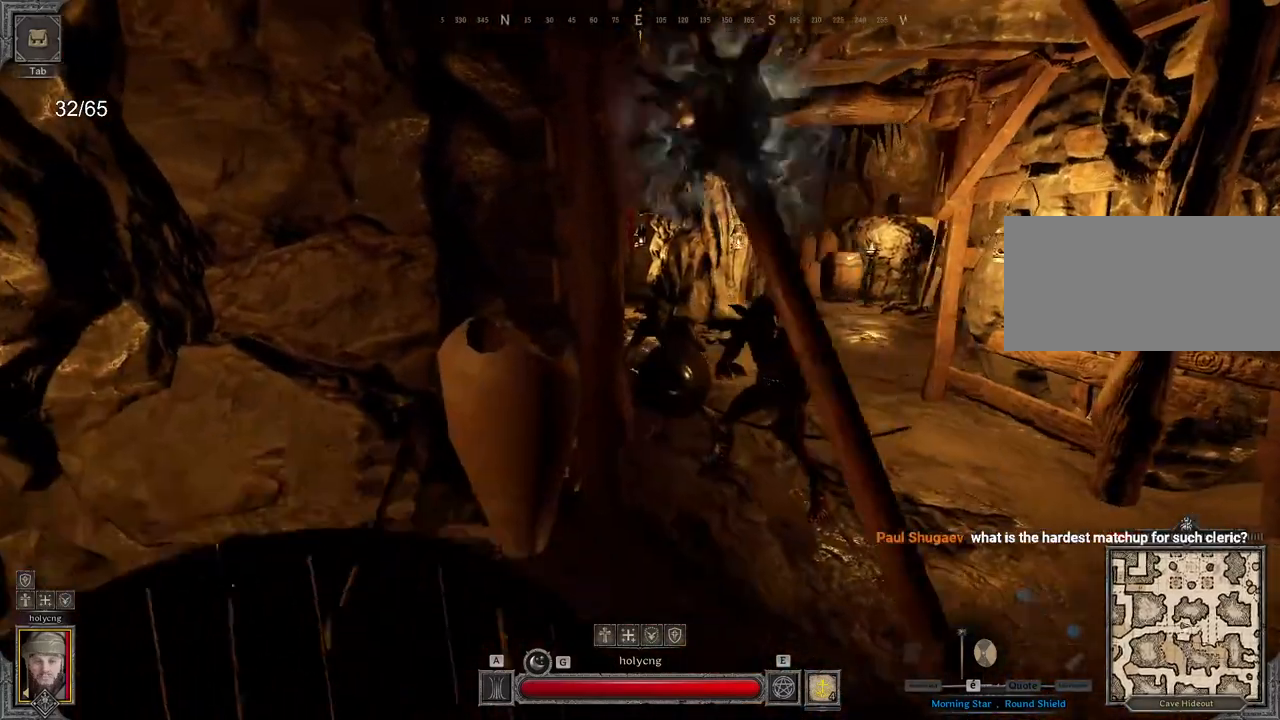
{"keys": ["z"], "mouse": [], "events": [[83, "mouse_left", "up"], [167, "d", "down"], [267, "d", "up"]]}
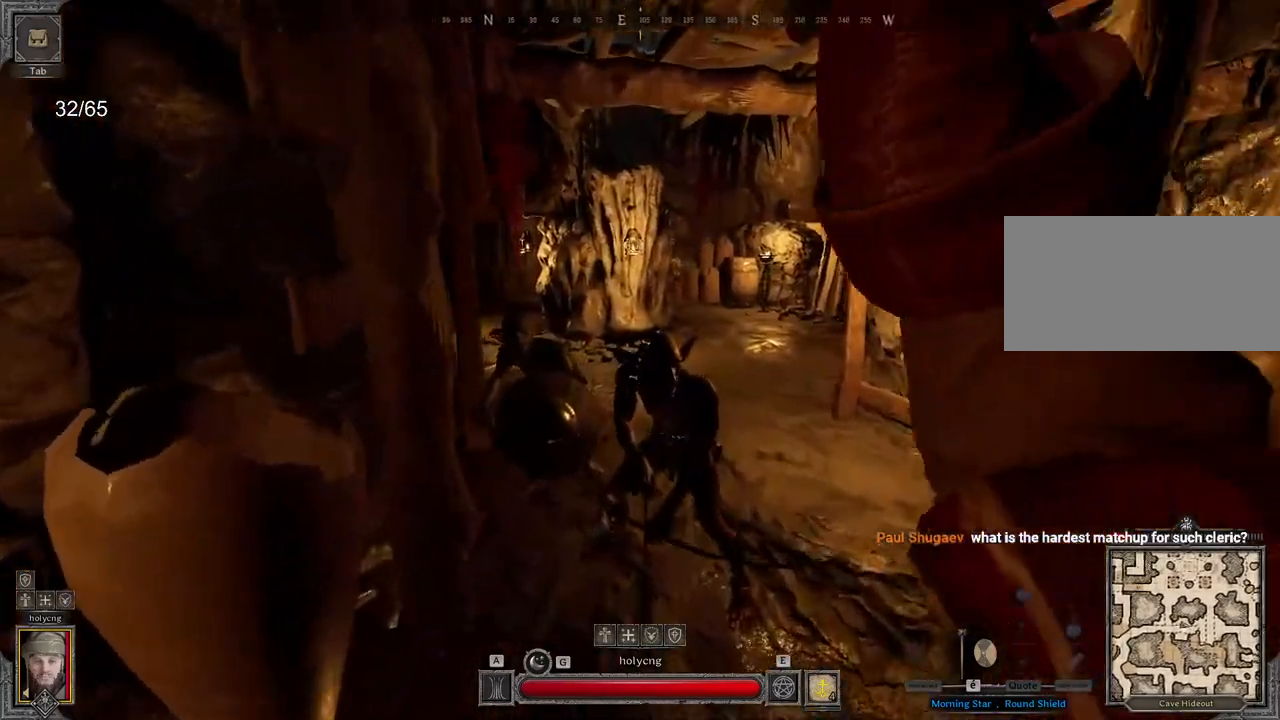
{"keys": ["s"], "mouse": [], "events": [[283, "z", "up"], [383, "s", "down"]]}
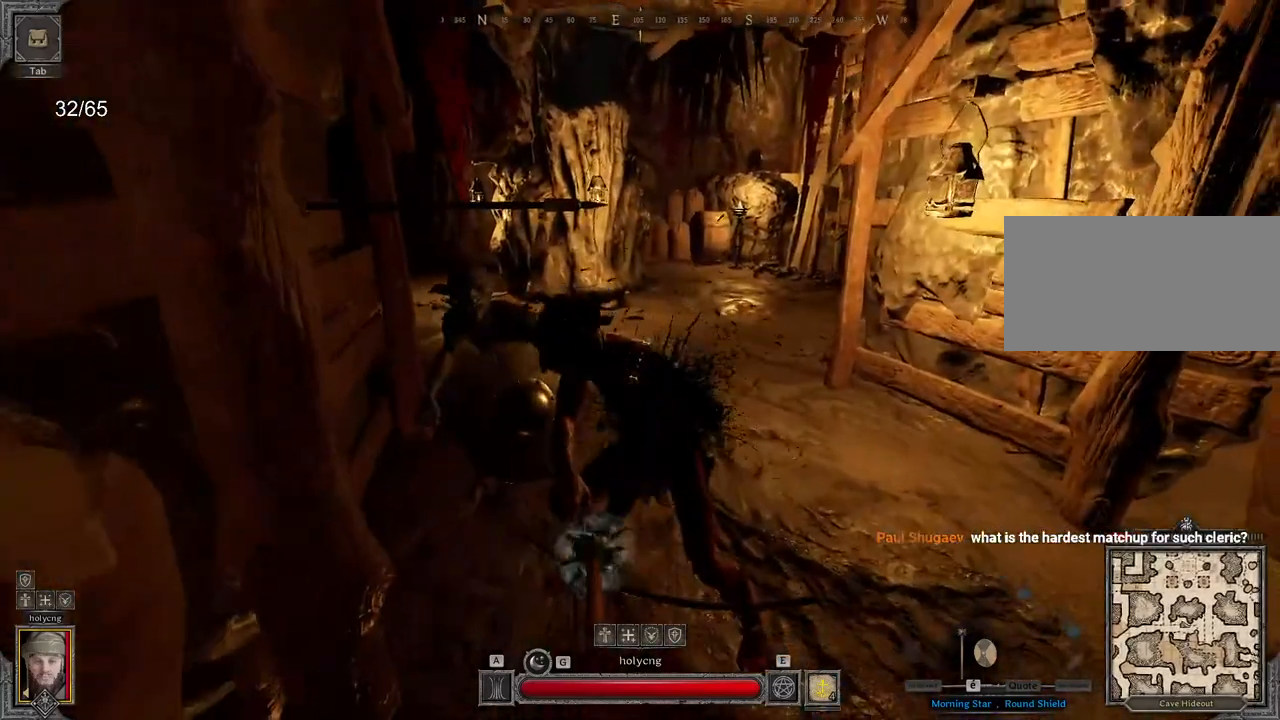
{"keys": ["s"], "mouse": [], "events": [[300, "a", "down"], [350, "a", "up"]]}
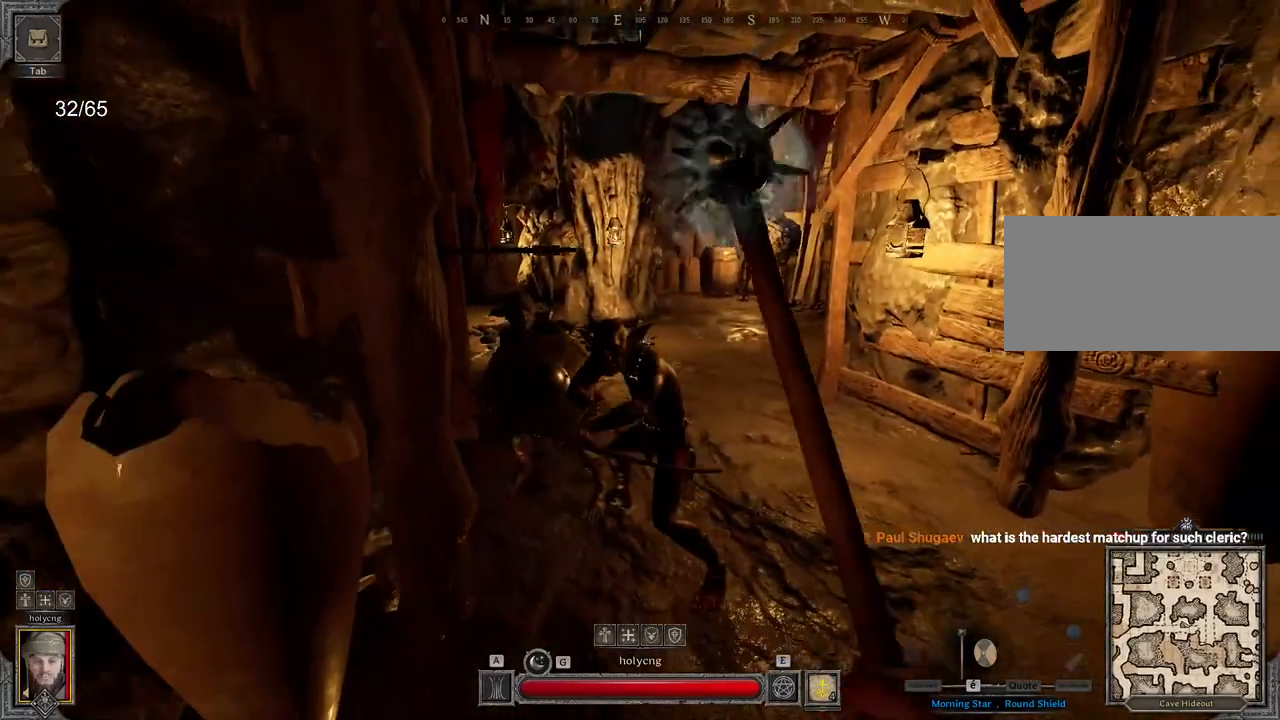
{"keys": [], "mouse": ["right"], "events": [[150, "mouse_right", "down"], [167, "d", "down"], [167, "s", "up"], [433, "d", "up"]]}
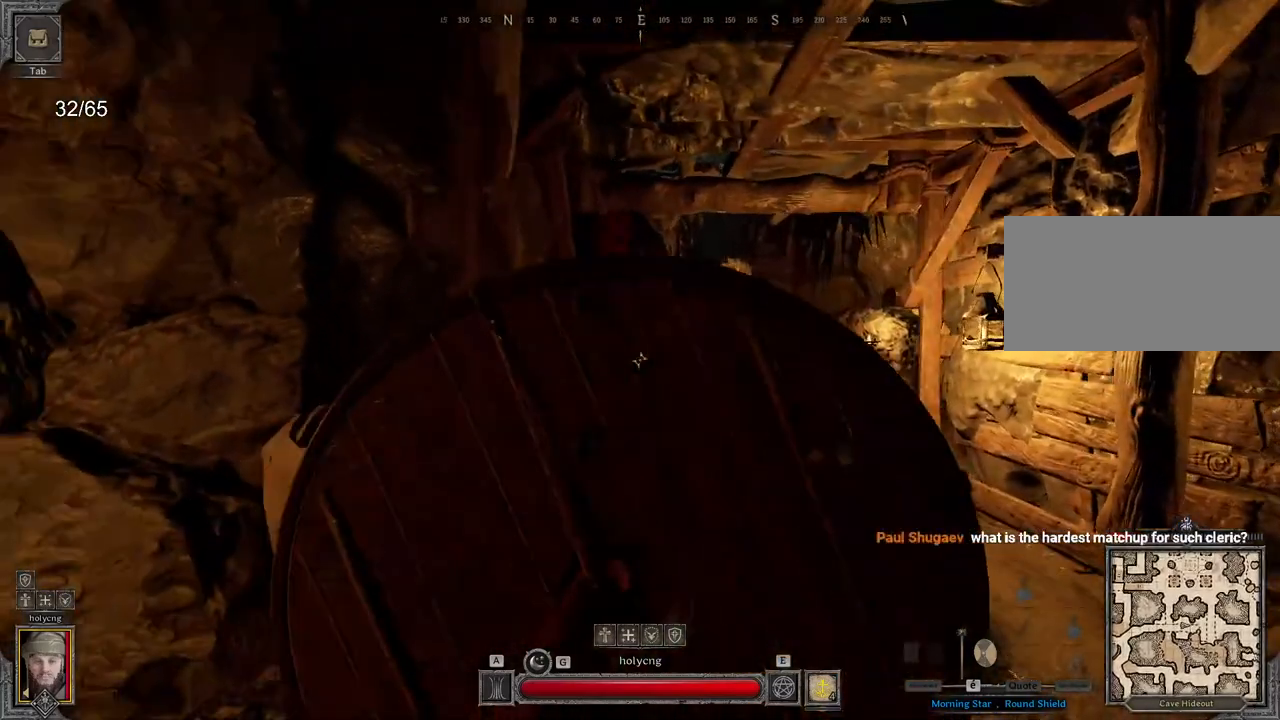
{"keys": [], "mouse": [], "events": [[383, "mouse_right", "up"]]}
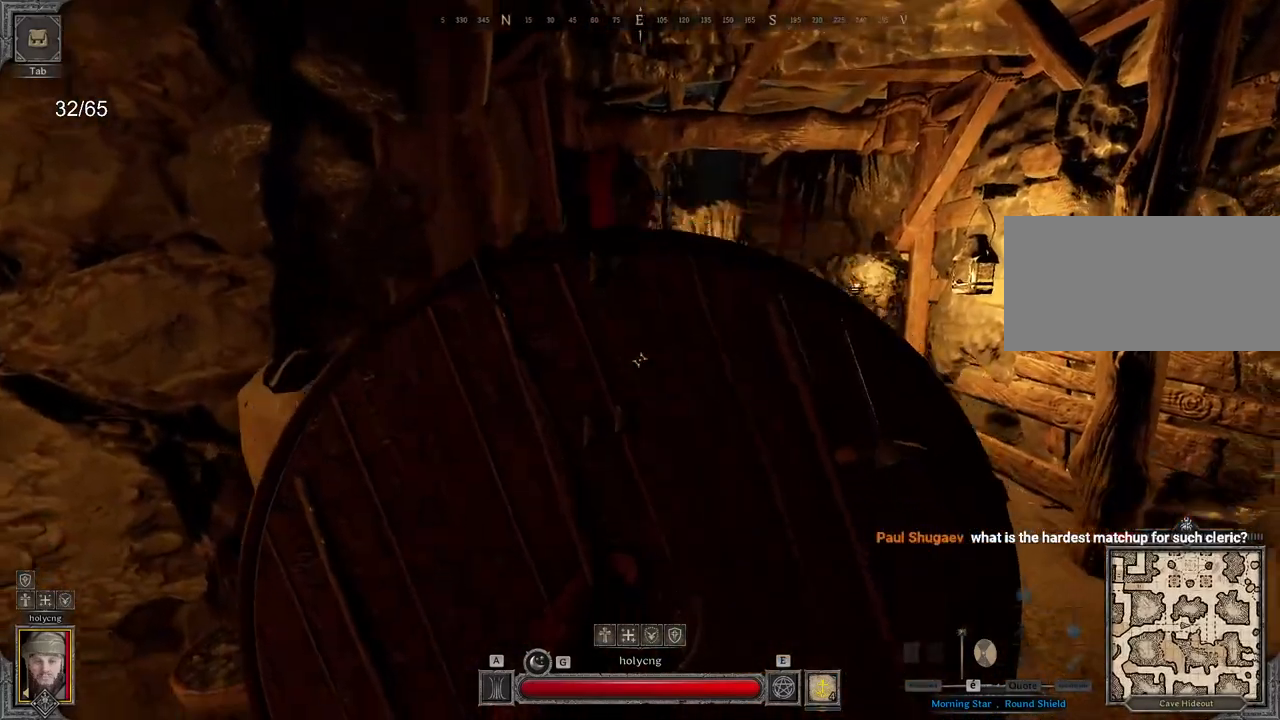
{"keys": ["z"], "mouse": ["left"]}
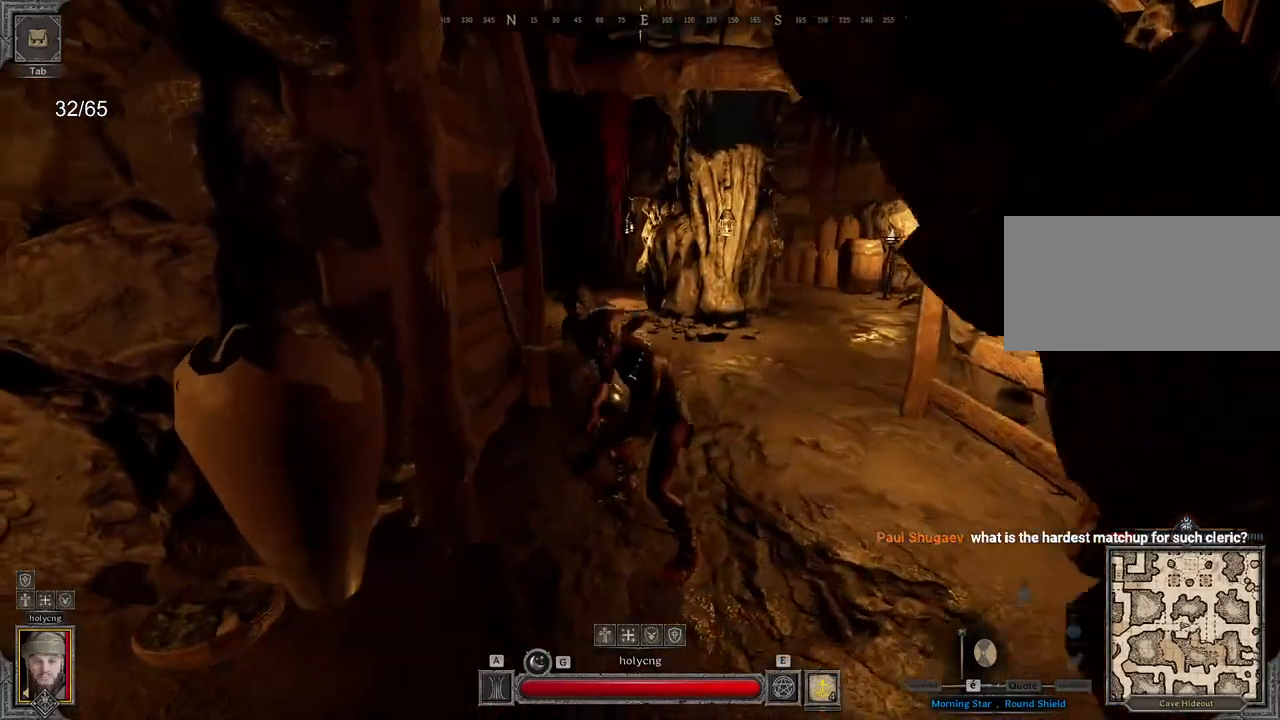
{"keys": [], "mouse": []}
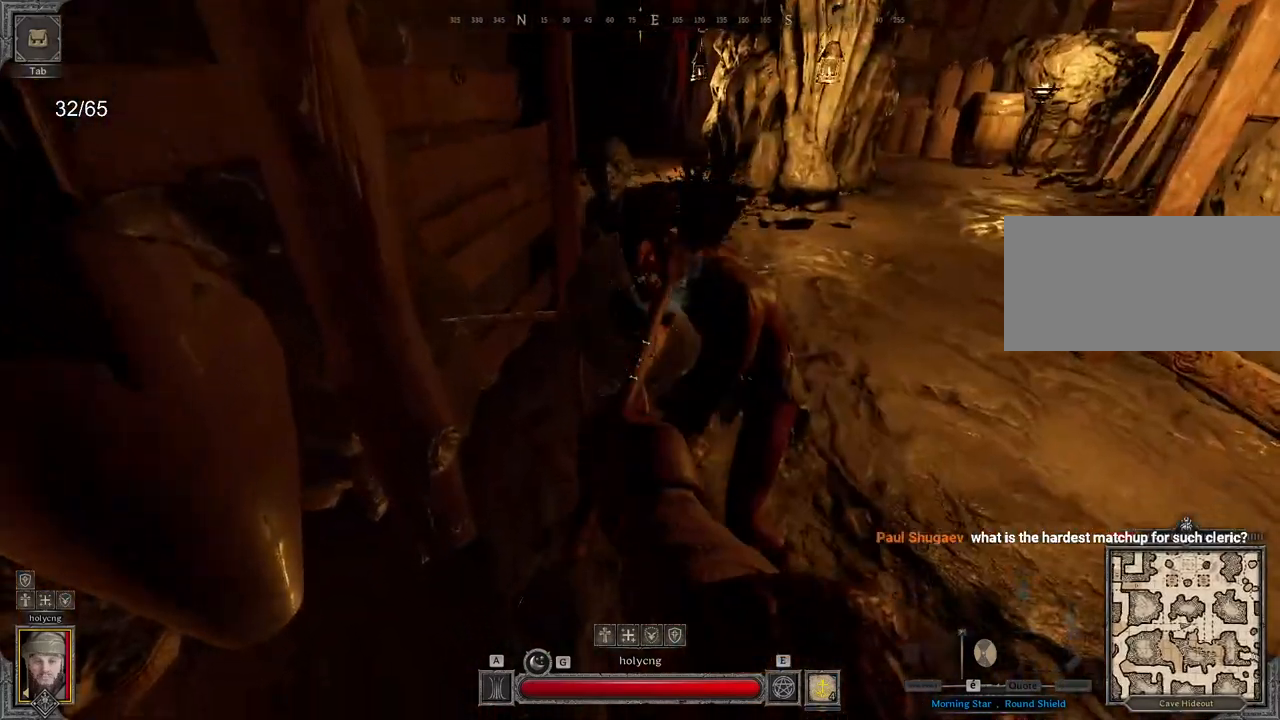
{"keys": ["s"], "mouse": [], "events": [[17, "q", "down"], [17, "s", "down"], [350, "q", "up"]]}
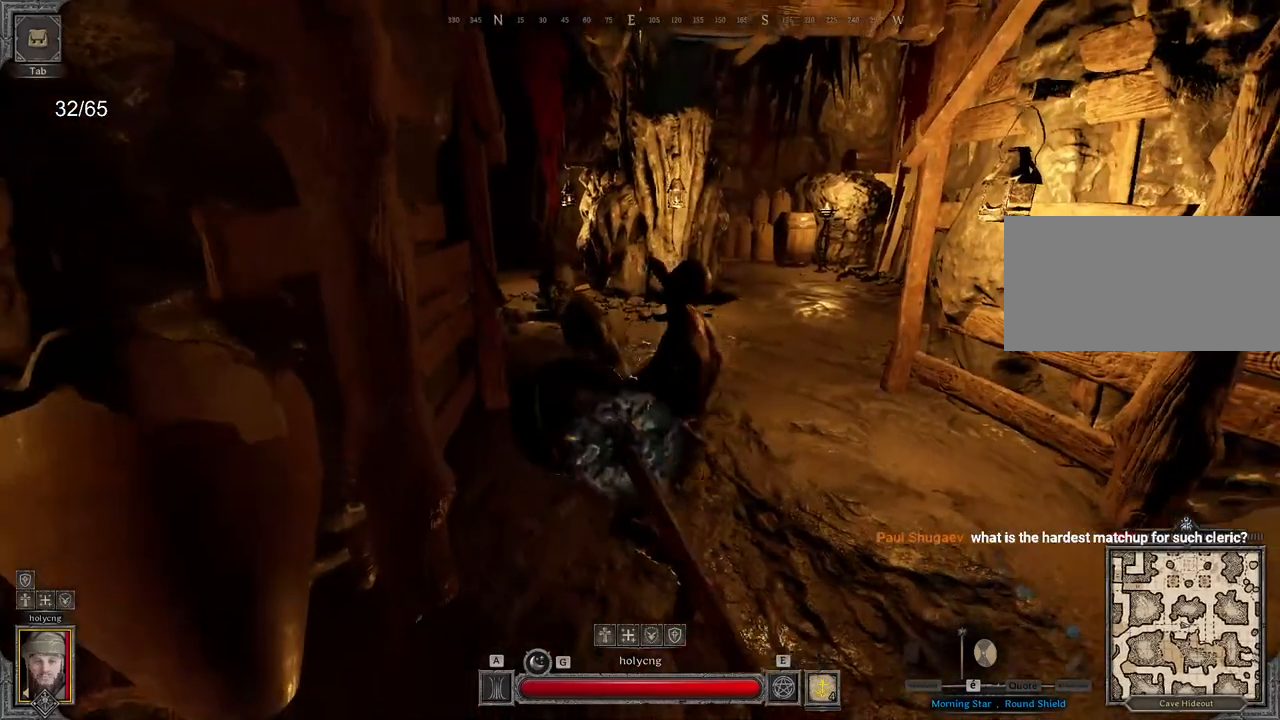
{"keys": ["q", "s"], "mouse": []}
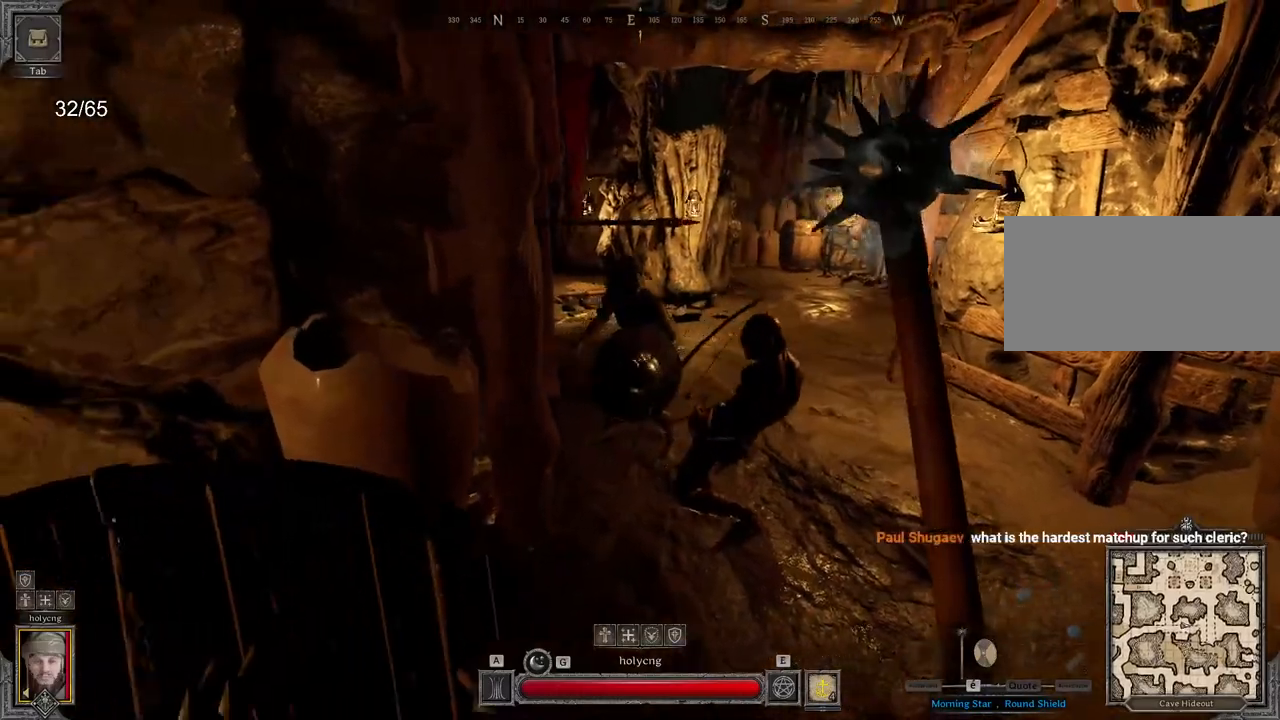
{"keys": ["a", "z"], "mouse": ["left"], "events": [[17, "q", "up"], [117, "z", "down"], [133, "s", "up"], [150, "a", "down"], [167, "d", "down"], [217, "a", "up"], [417, "a", "down"], [417, "d", "up"], [483, "mouse_left", "down"]]}
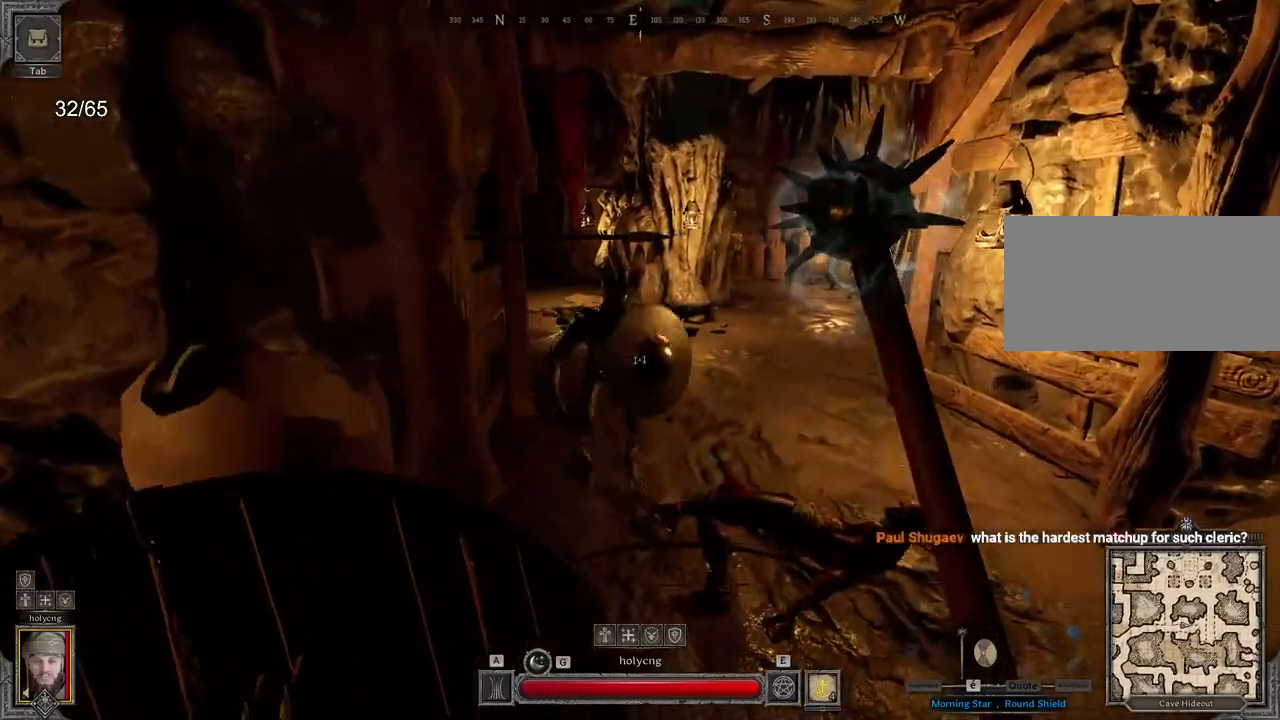
{"keys": ["q", "s"], "mouse": [], "events": [[117, "mouse_left", "up"], [117, "mouse_wheel", "down"], [133, "a", "up"], [150, "mouse_wheel", "up"], [217, "z", "up"], [367, "s", "down"], [500, "q", "down"]]}
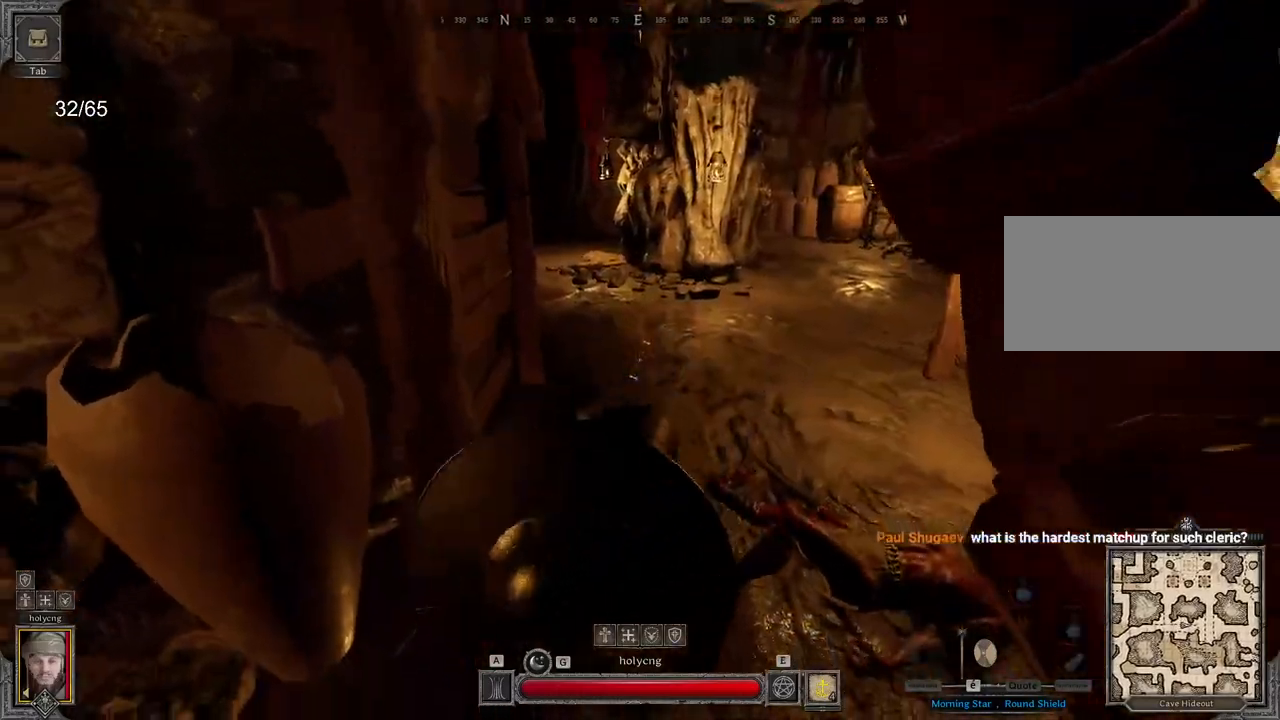
{"keys": ["q"], "mouse": [], "events": [[250, "s", "up"]]}
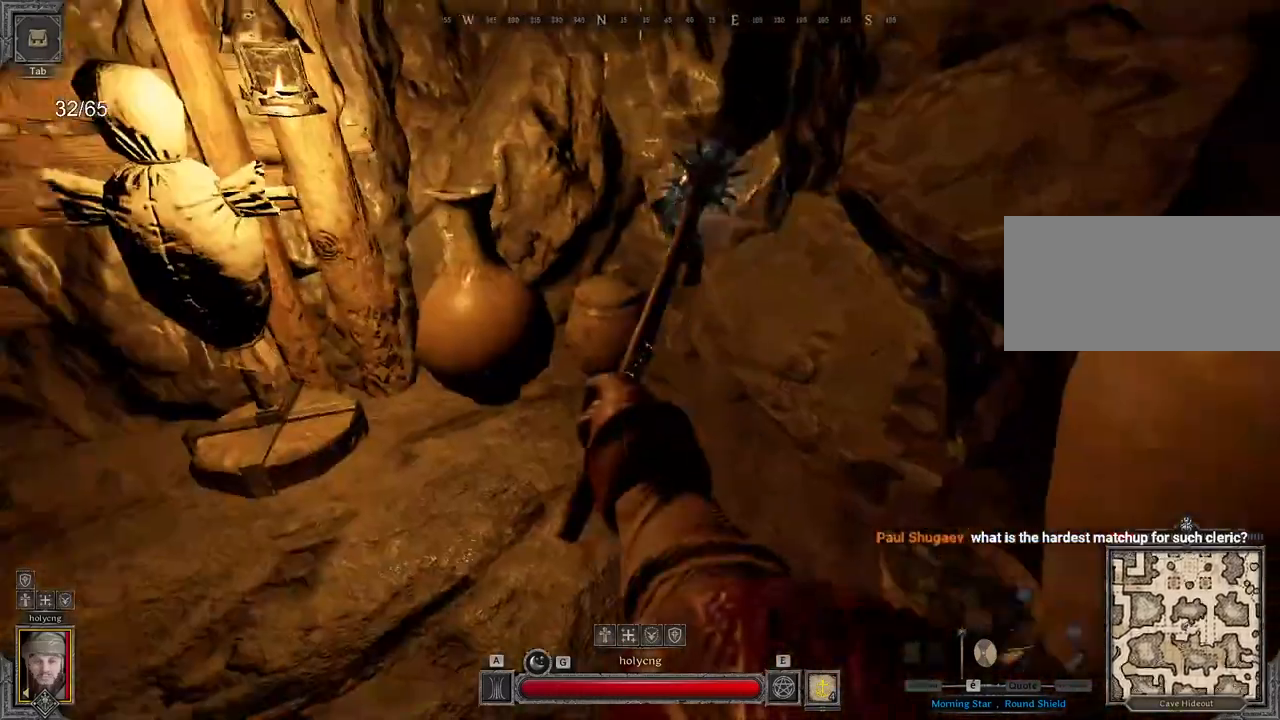
{"keys": ["s"], "mouse": [], "events": [[183, "s", "down"], [283, "q", "up"]]}
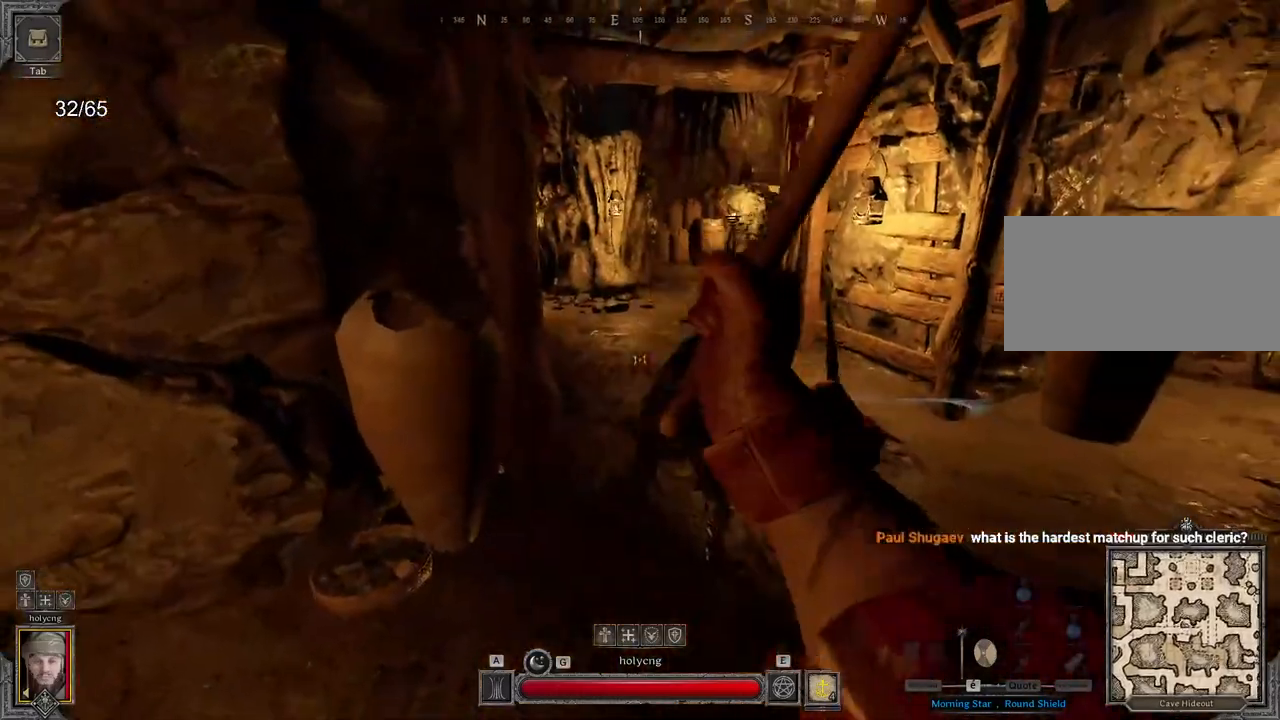
{"keys": ["z"], "mouse": ["left"], "events": [[83, "s", "up"], [400, "mouse_left", "down"], [433, "z", "down"]]}
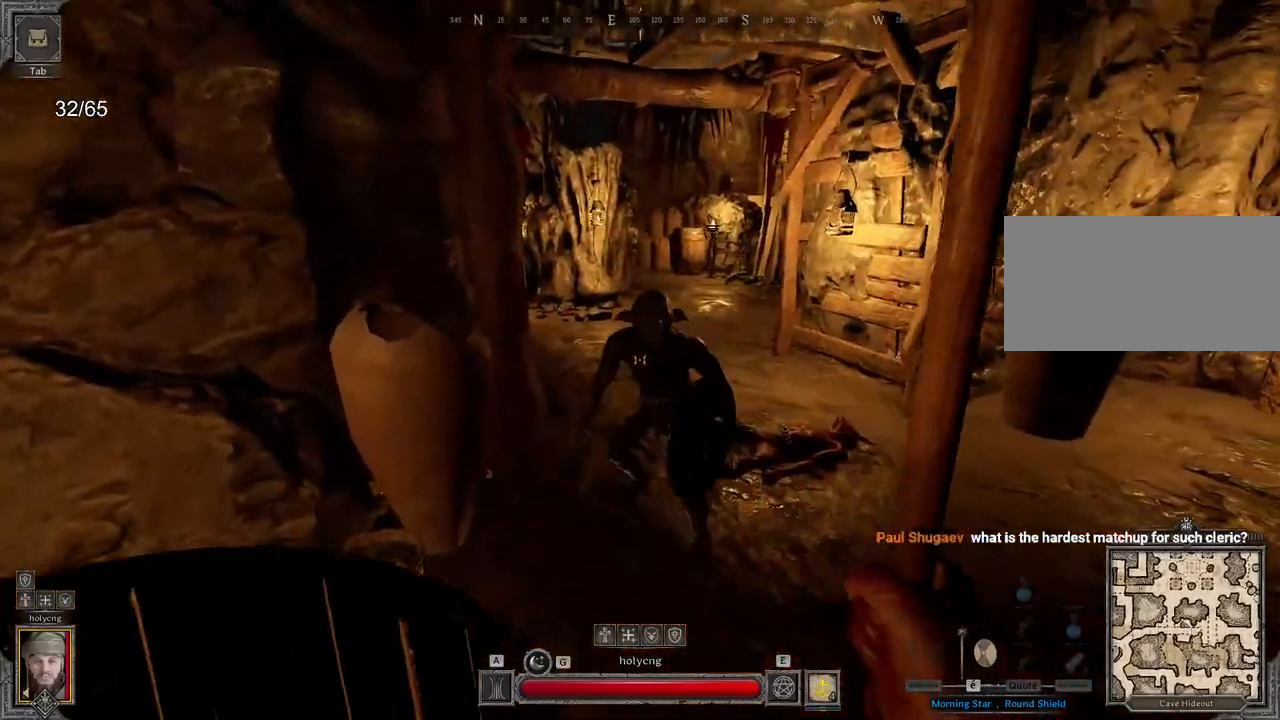
{"keys": [], "mouse": [], "events": [[150, "mouse_left", "up"], [417, "mouse_left", "down"], [467, "z", "up"], [500, "mouse_left", "up"]]}
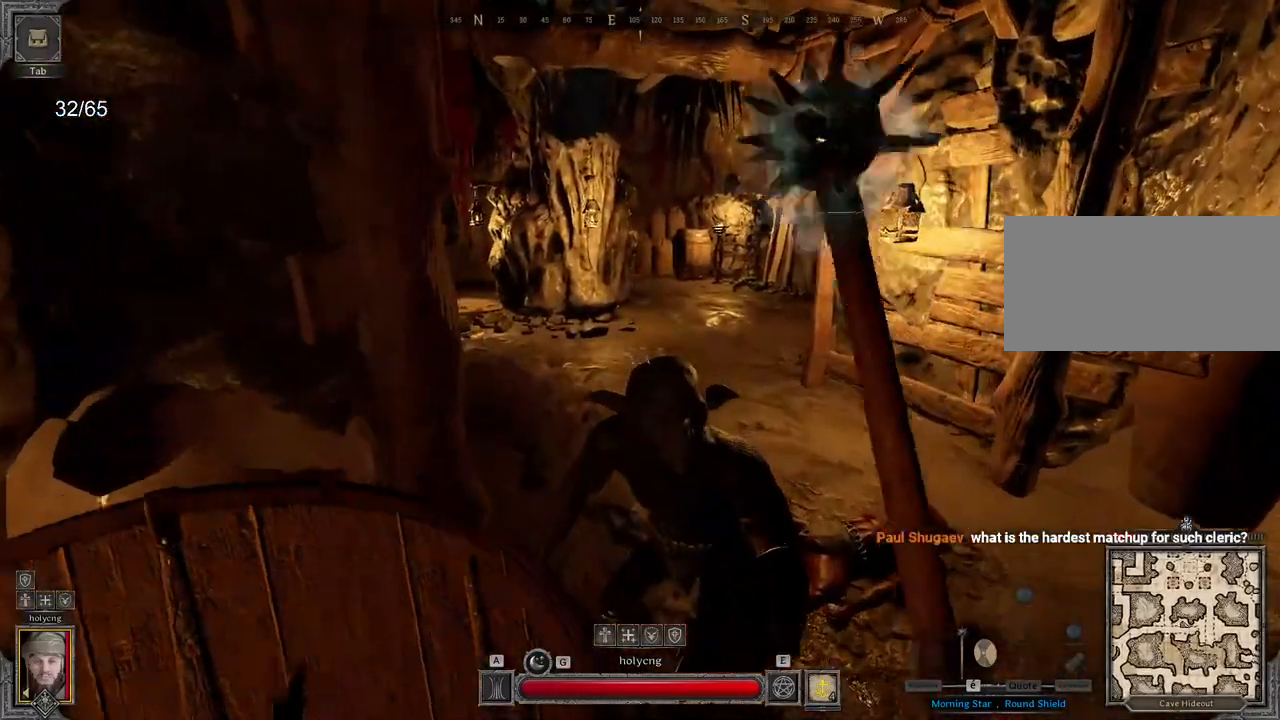
{"keys": ["s"], "mouse": [], "events": [[67, "s", "down"]]}
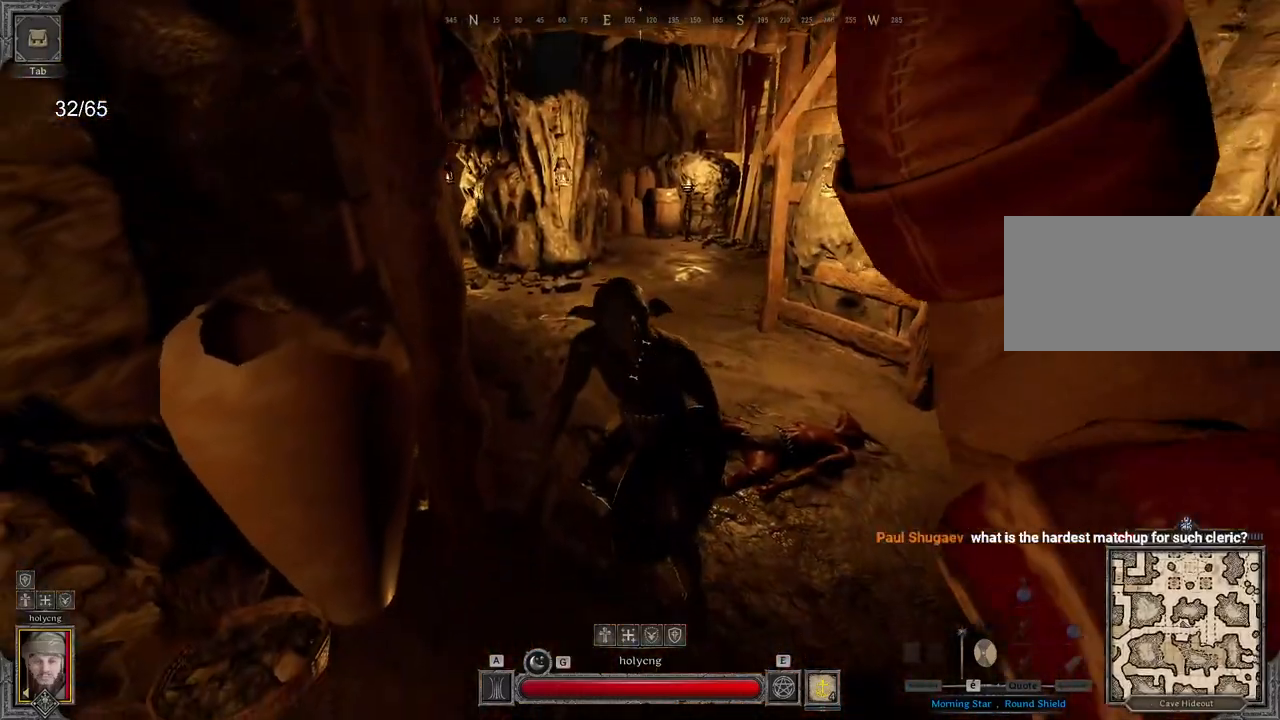
{"keys": ["q", "s"], "mouse": [], "events": [[200, "q", "down"], [283, "s", "up"], [483, "s", "down"]]}
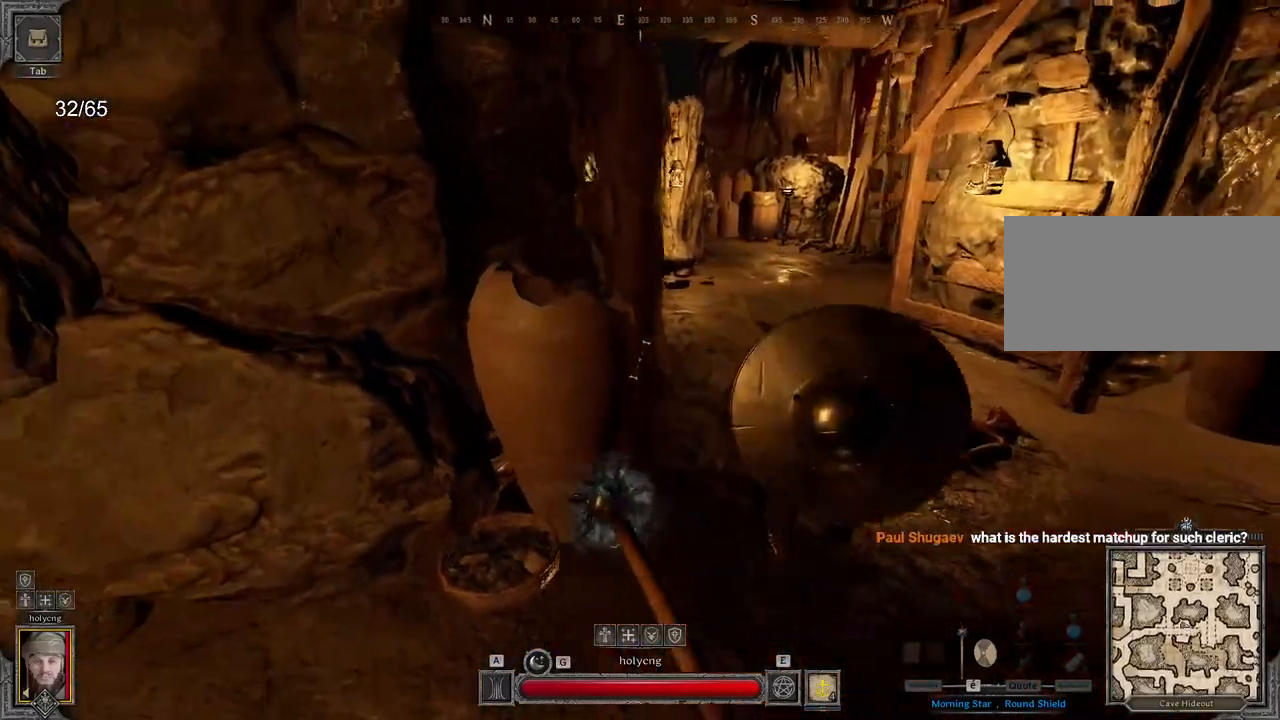
{"keys": ["d"], "mouse": [], "events": [[33, "q", "up"], [100, "d", "down"], [233, "s", "up"], [250, "d", "up"], [317, "z", "down"], [483, "d", "down"], [483, "z", "up"]]}
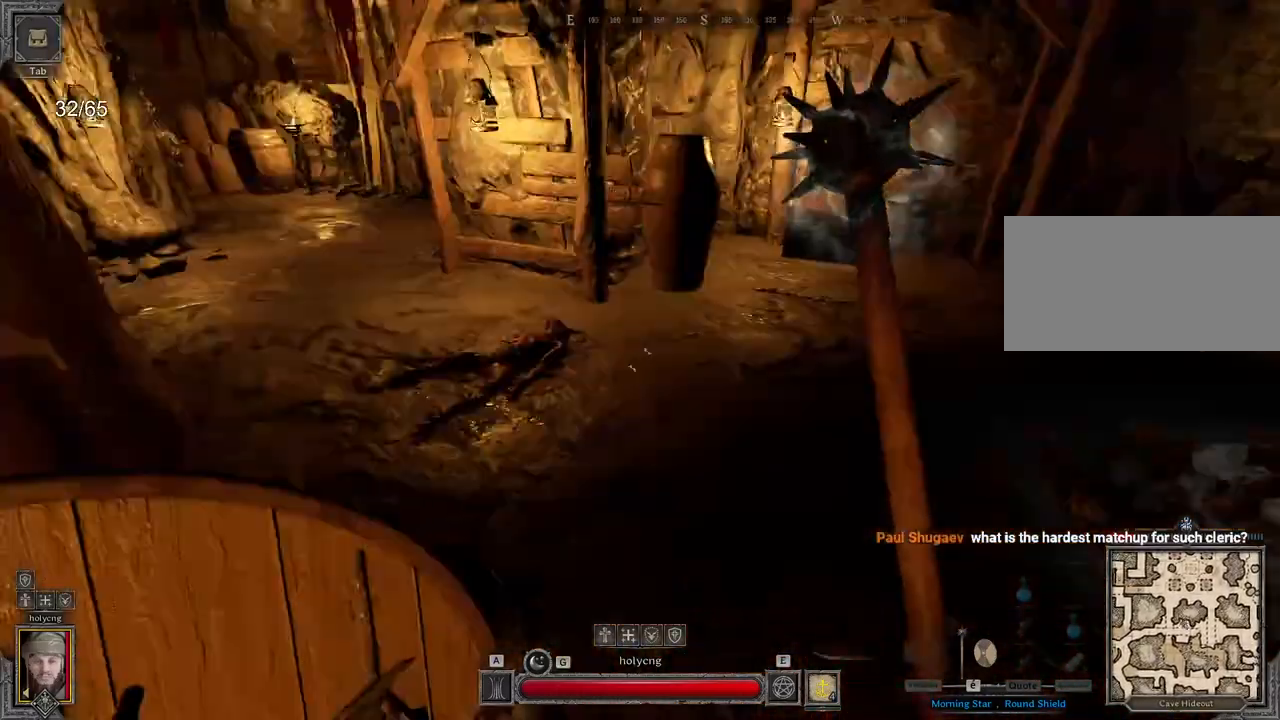
{"keys": ["d", "s"], "mouse": [], "events": [[167, "z", "down"], [317, "z", "up"], [467, "s", "down"]]}
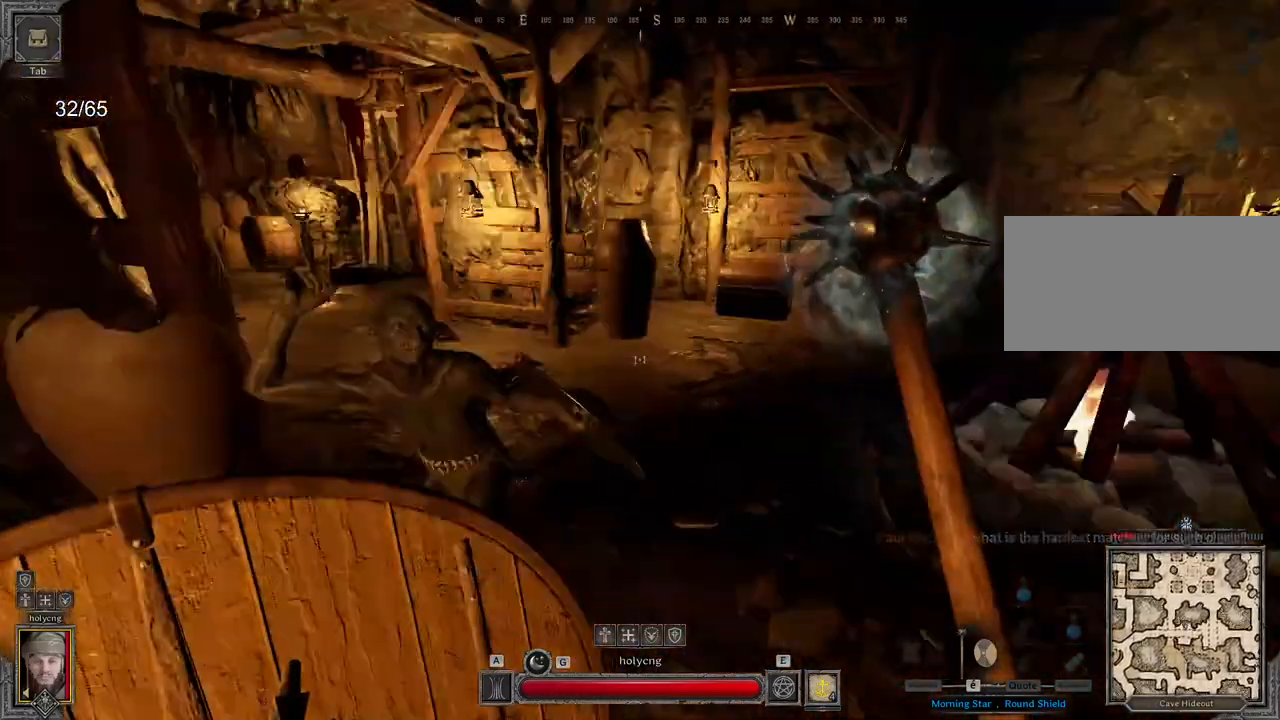
{"keys": ["z"], "mouse": ["left"], "events": [[183, "mouse_left", "down"], [233, "s", "up"], [383, "d", "up"], [383, "z", "down"]]}
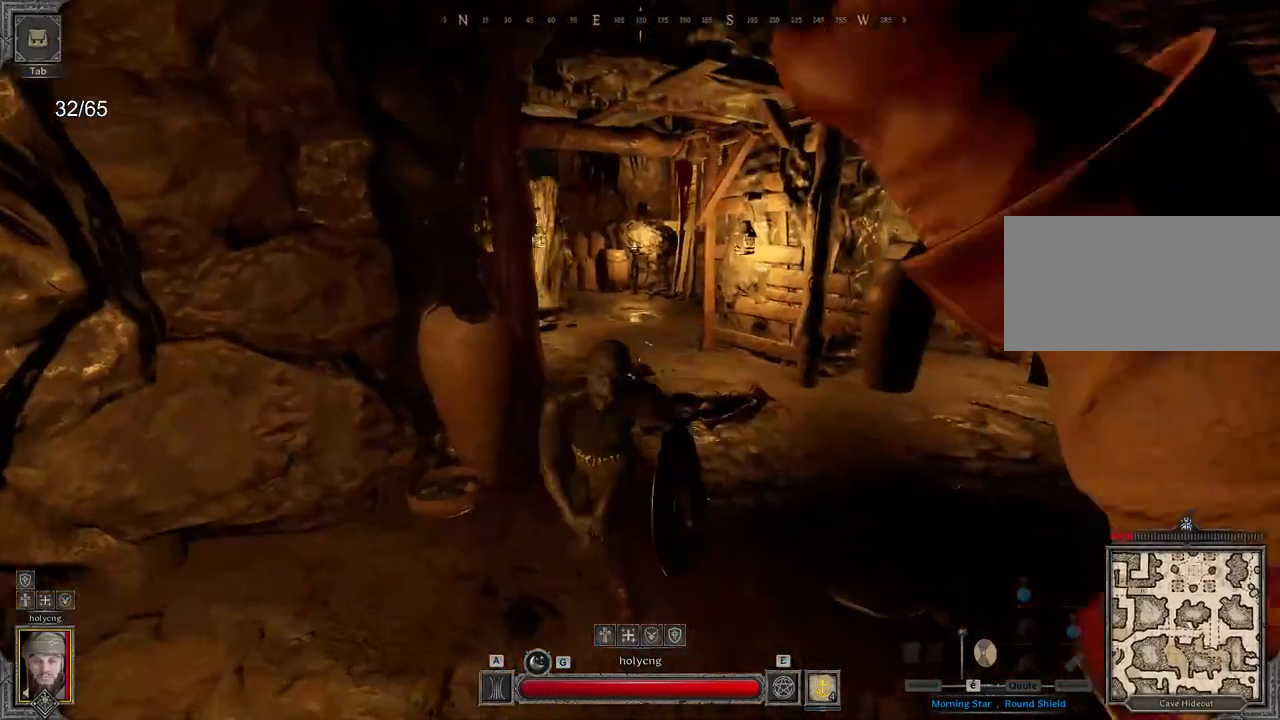
{"keys": ["s"], "mouse": [], "events": [[333, "z", "up"], [450, "mouse_left", "up"], [450, "s", "down"]]}
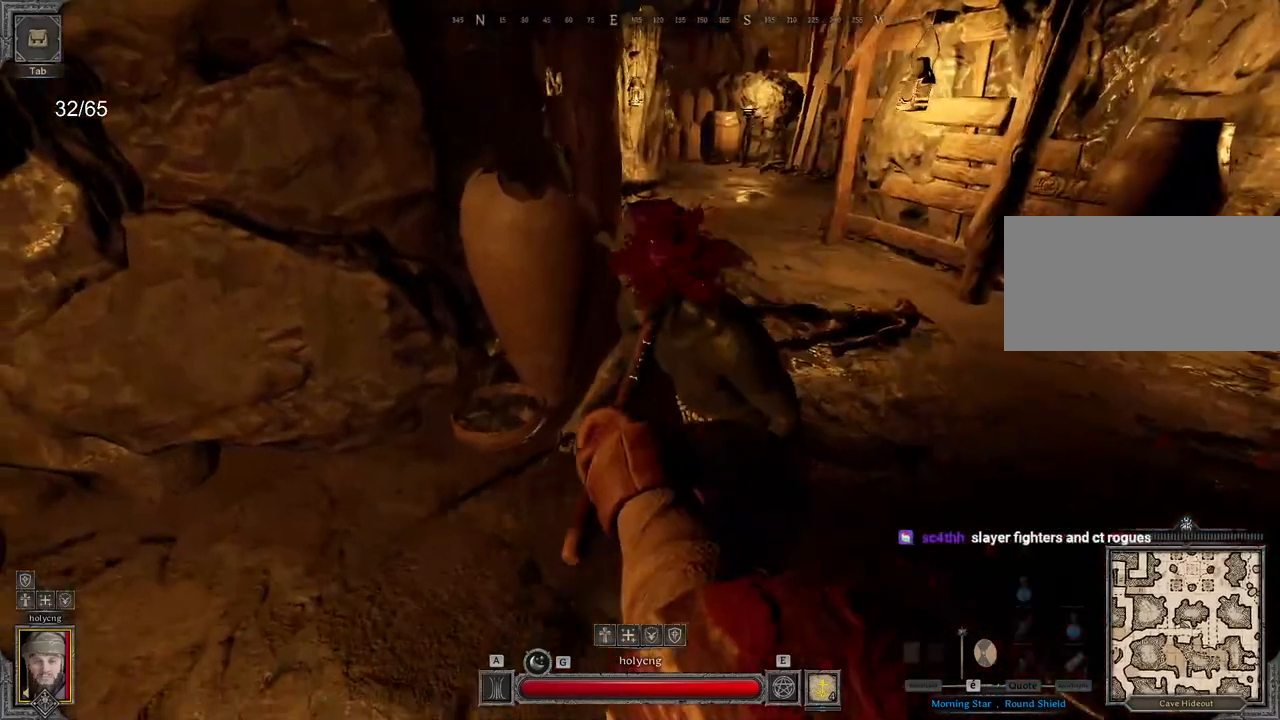
{"keys": ["e", "s"], "mouse": []}
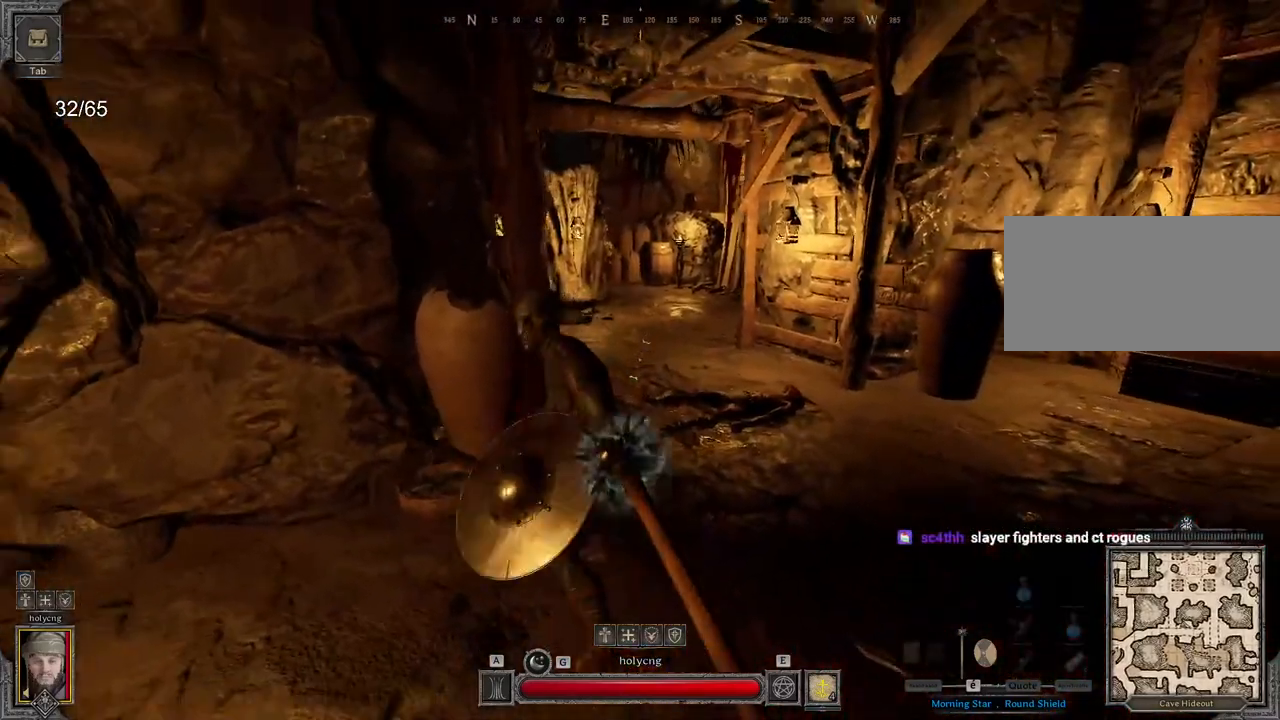
{"keys": ["z"], "mouse": ["left"], "events": [[267, "mouse_left", "down"], [283, "s", "up"], [300, "e", "up"], [400, "z", "down"]]}
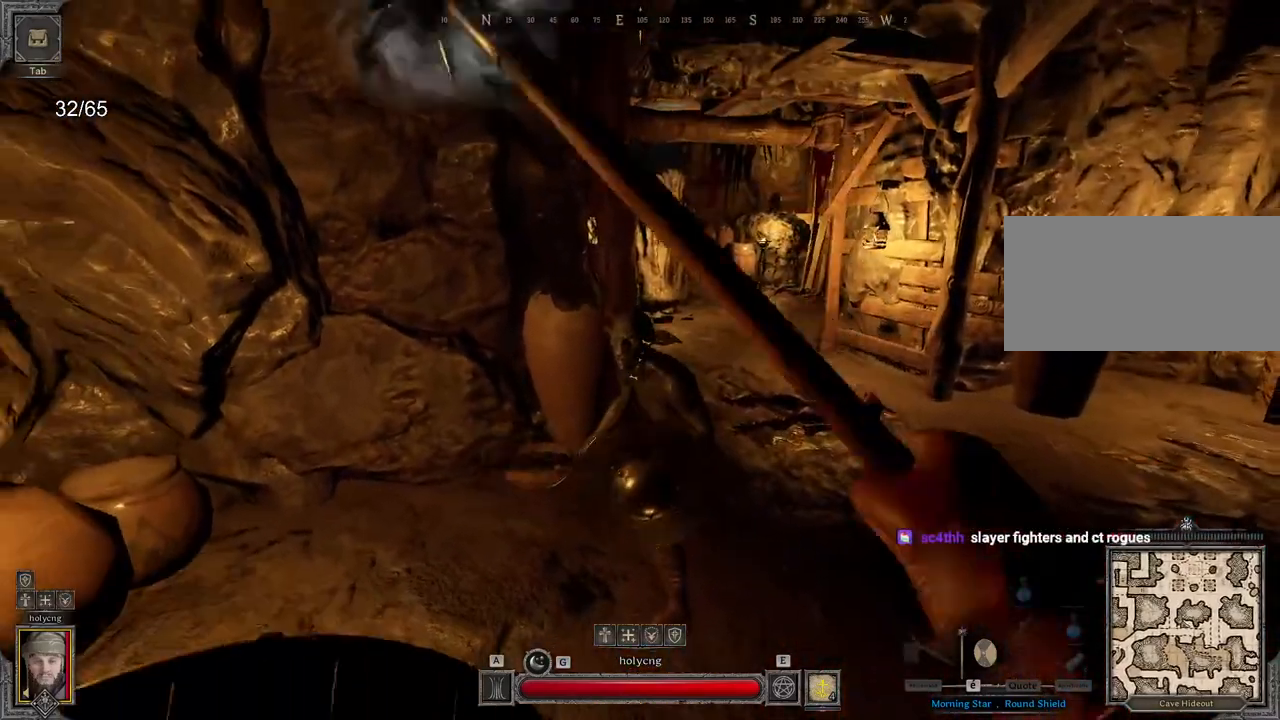
{"keys": ["s"], "mouse": [], "events": [[83, "mouse_left", "up"], [417, "z", "up"], [500, "s", "down"]]}
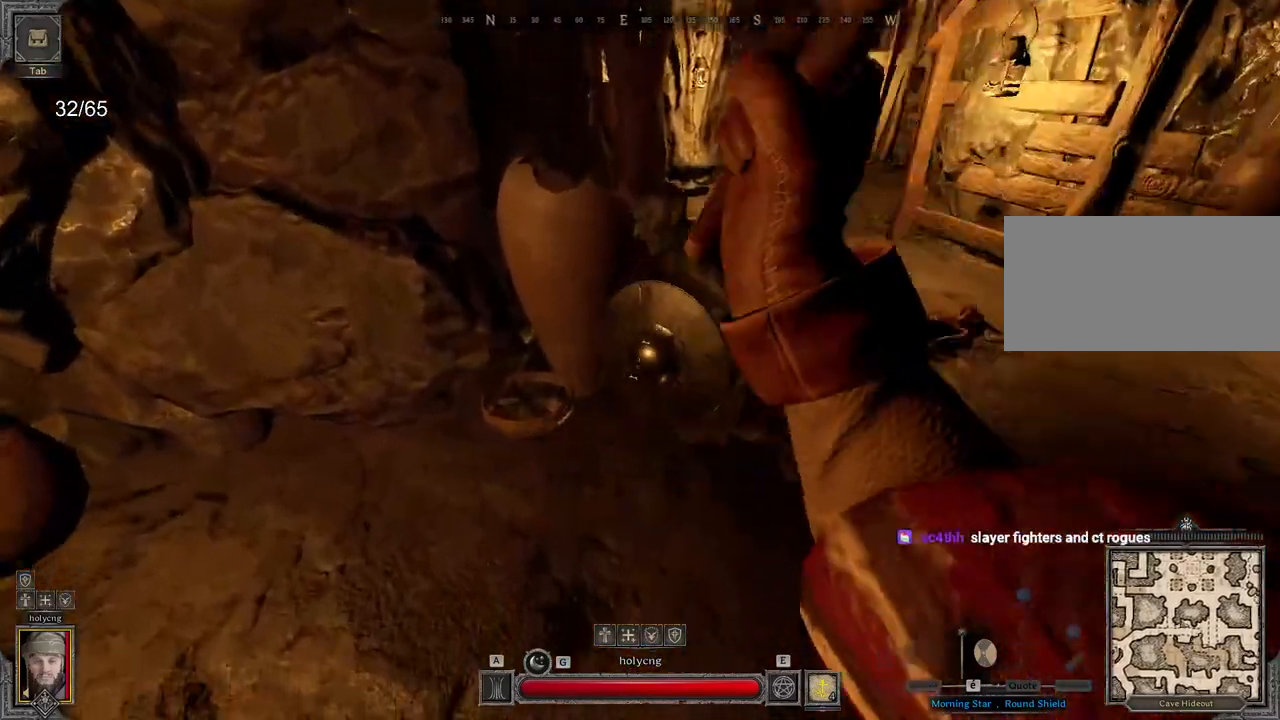
{"keys": ["d", "z"], "mouse": [], "events": [[317, "d", "down"], [367, "s", "up"], [483, "z", "down"]]}
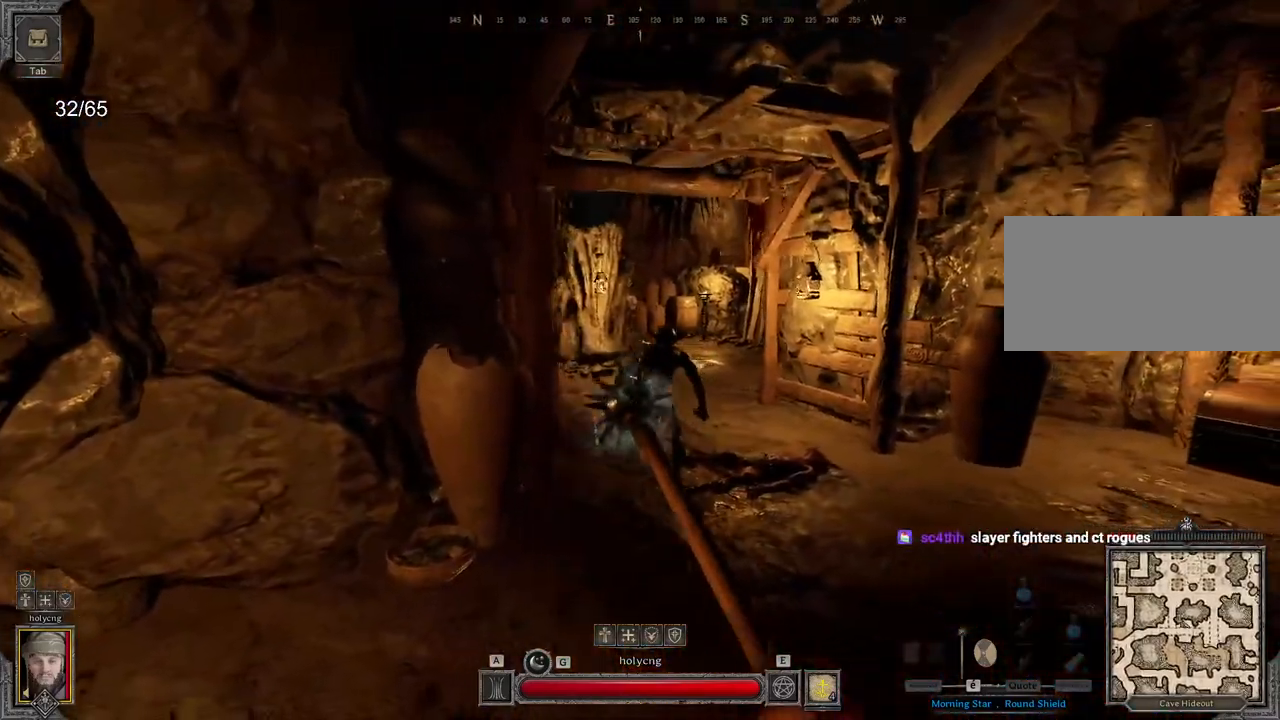
{"keys": ["d"], "mouse": []}